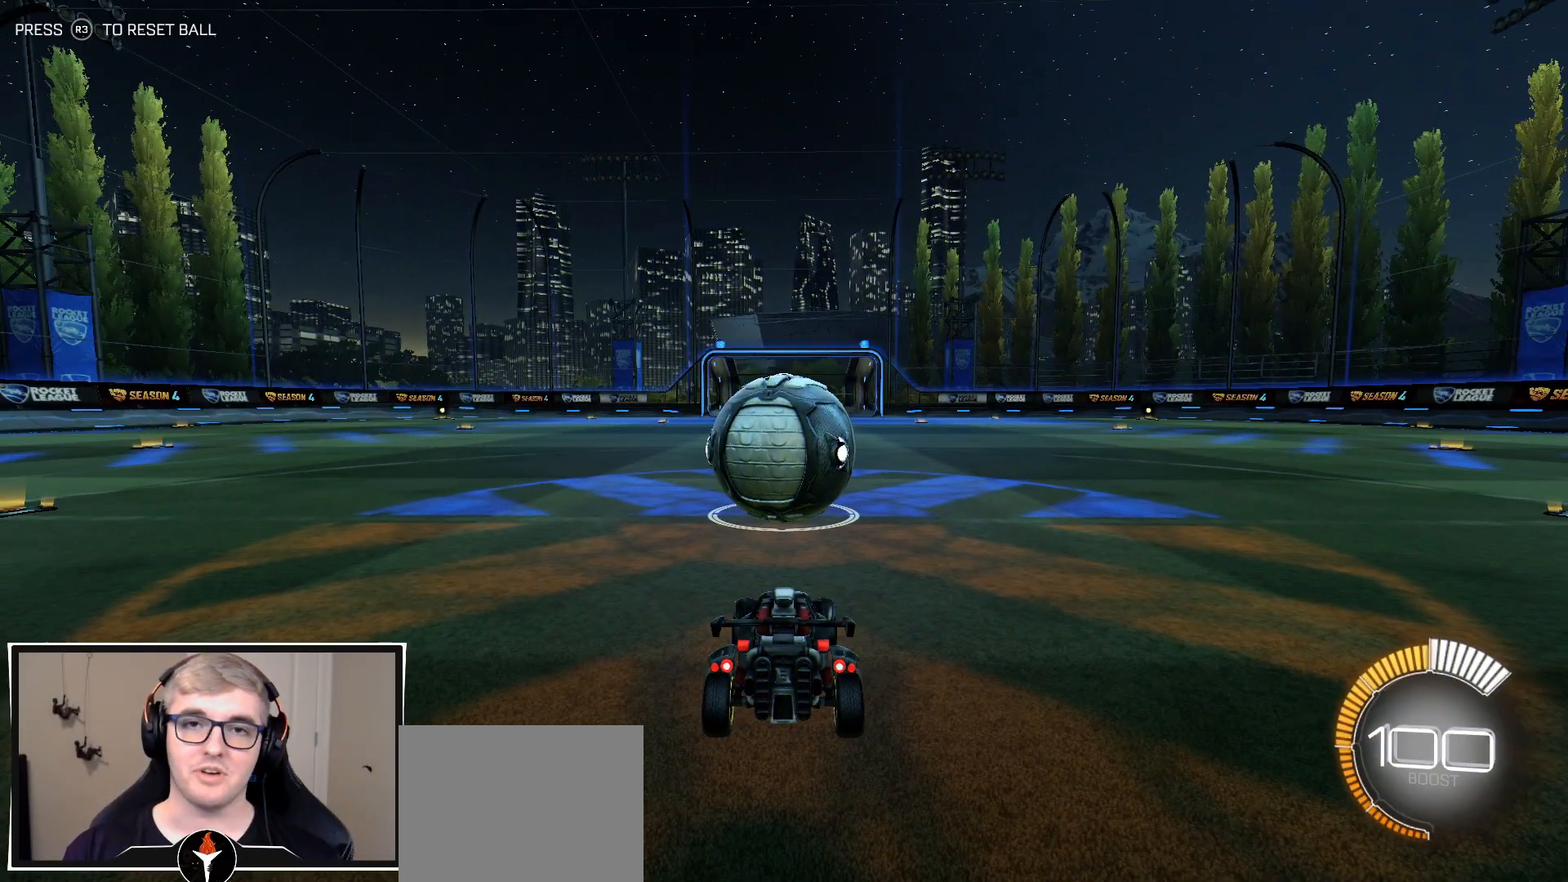
Gameplay with a controller (PlayStation layout); each line is a JSON object with the inputs held at the frame after it. "events" lists button and stick changes between this image and that frame as [ms after this image, input, new state], when the widget could be followed in between.
{"buttons": [], "left_stick": "center", "right_stick": "center", "events": []}
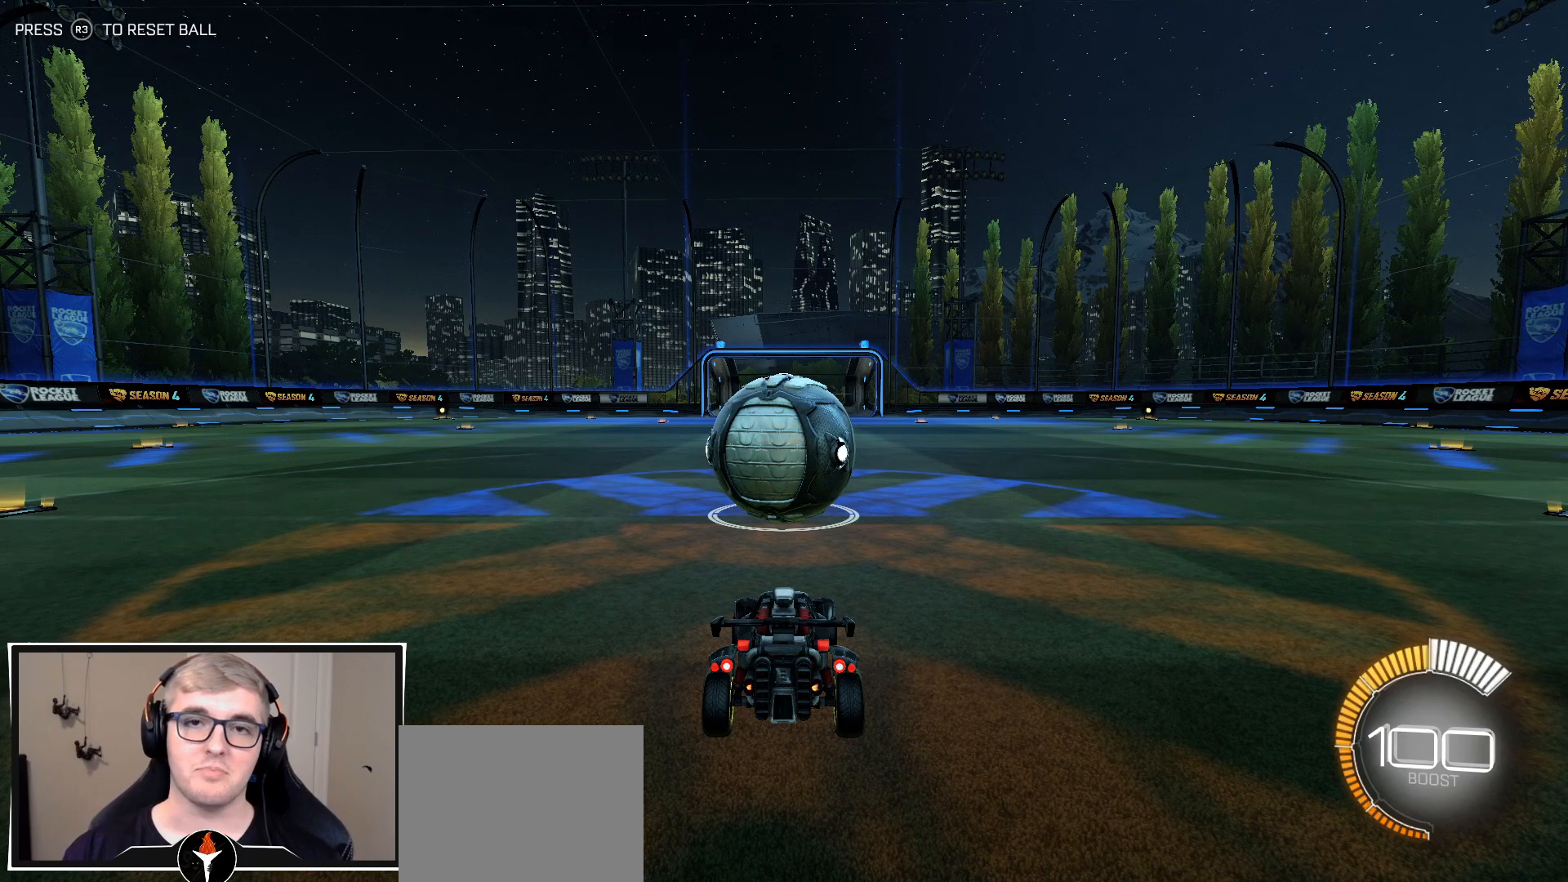
{"buttons": [], "left_stick": "center", "right_stick": "center", "events": []}
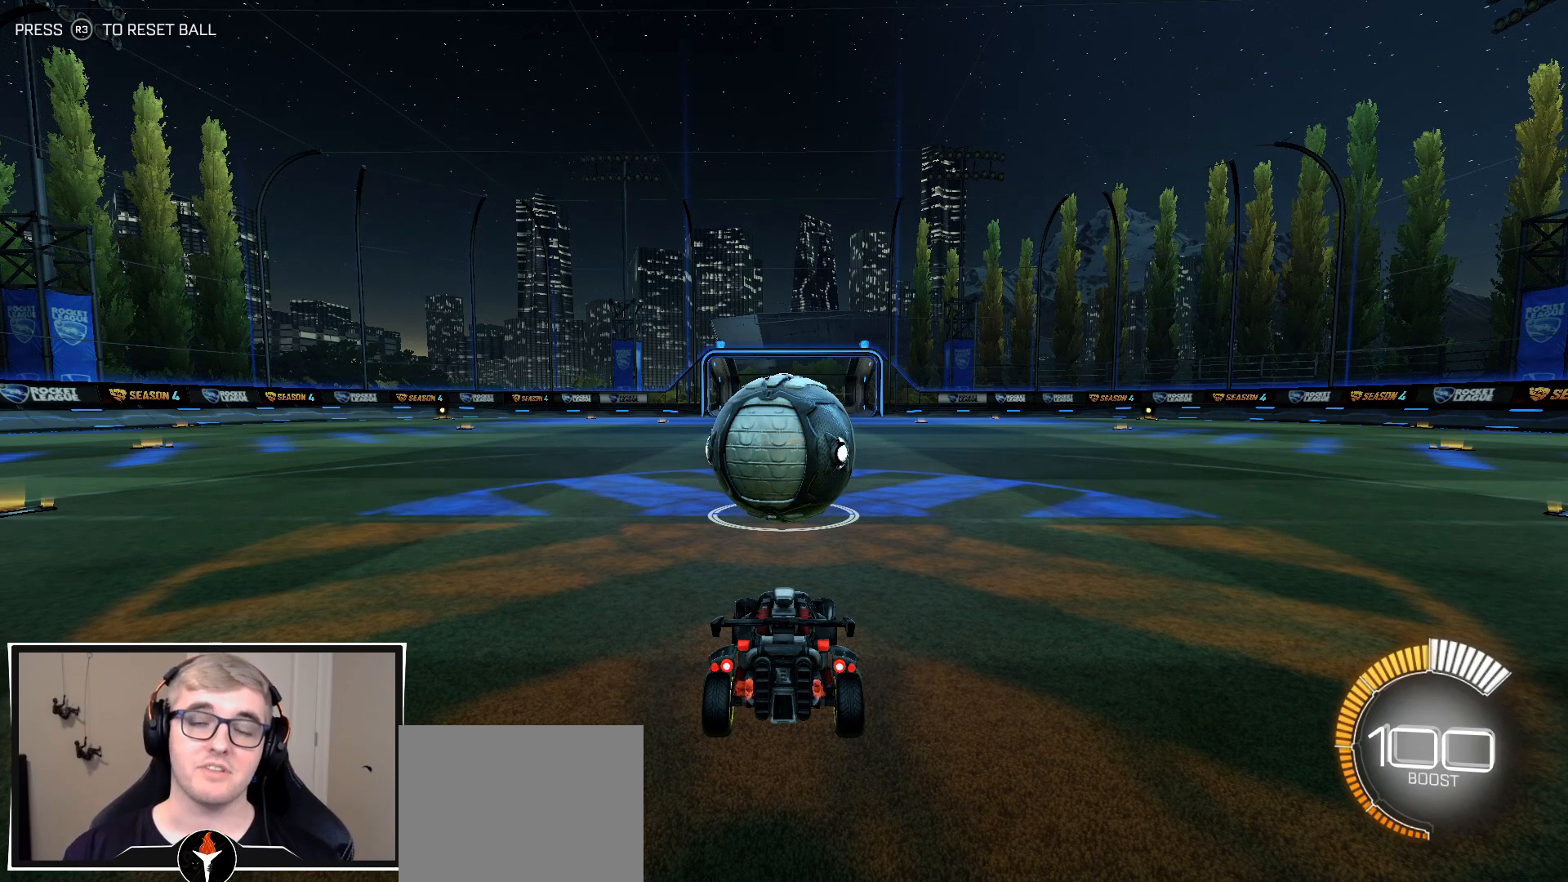
{"buttons": [], "left_stick": "center", "right_stick": "center", "events": []}
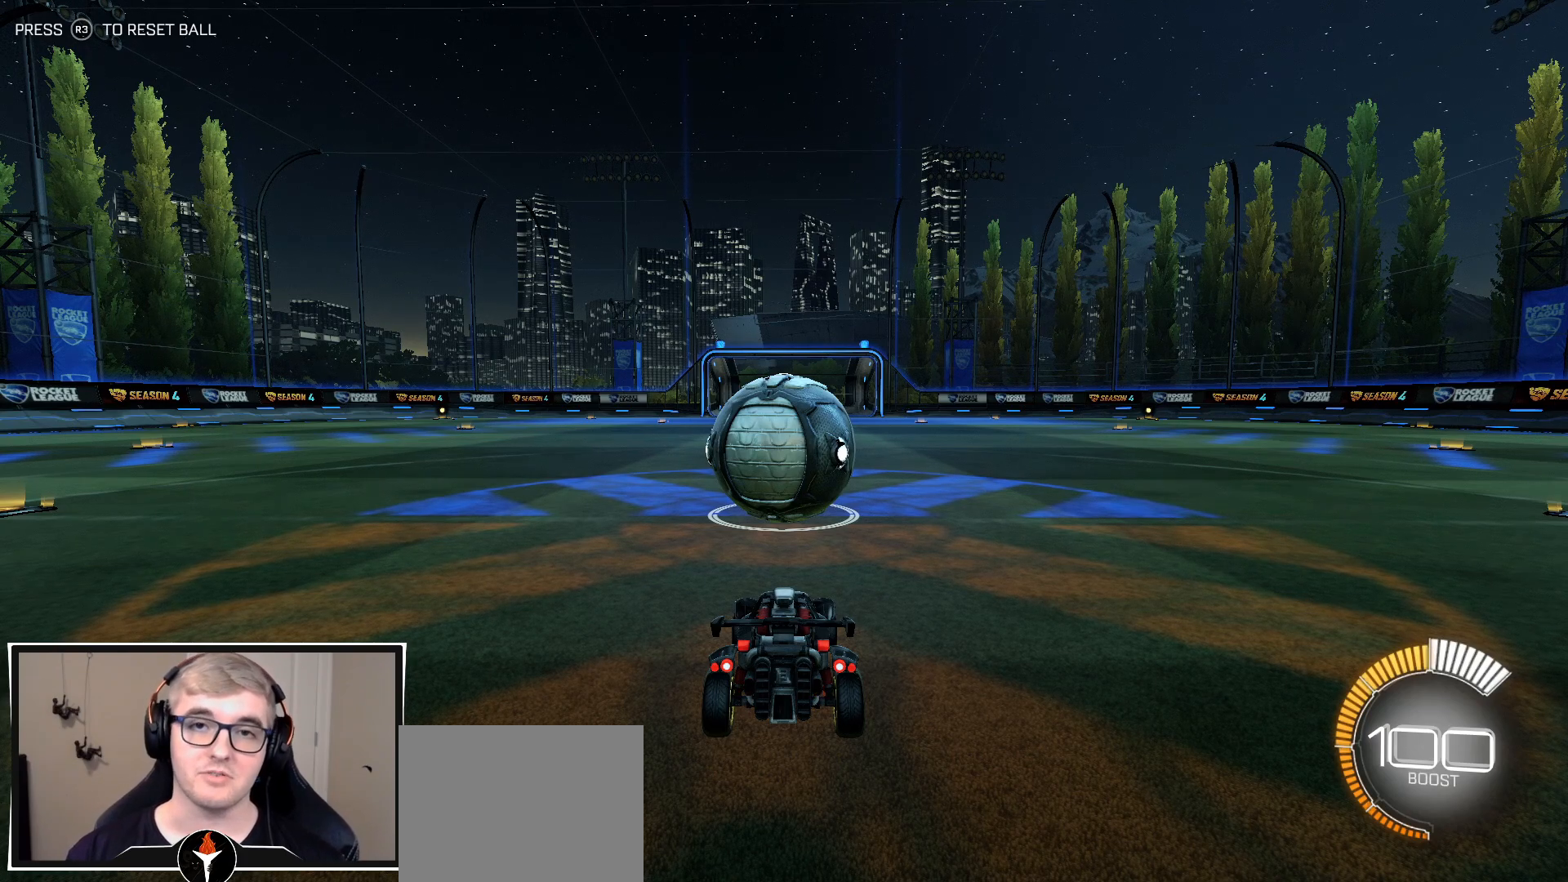
{"buttons": [], "left_stick": "center", "right_stick": "center", "events": []}
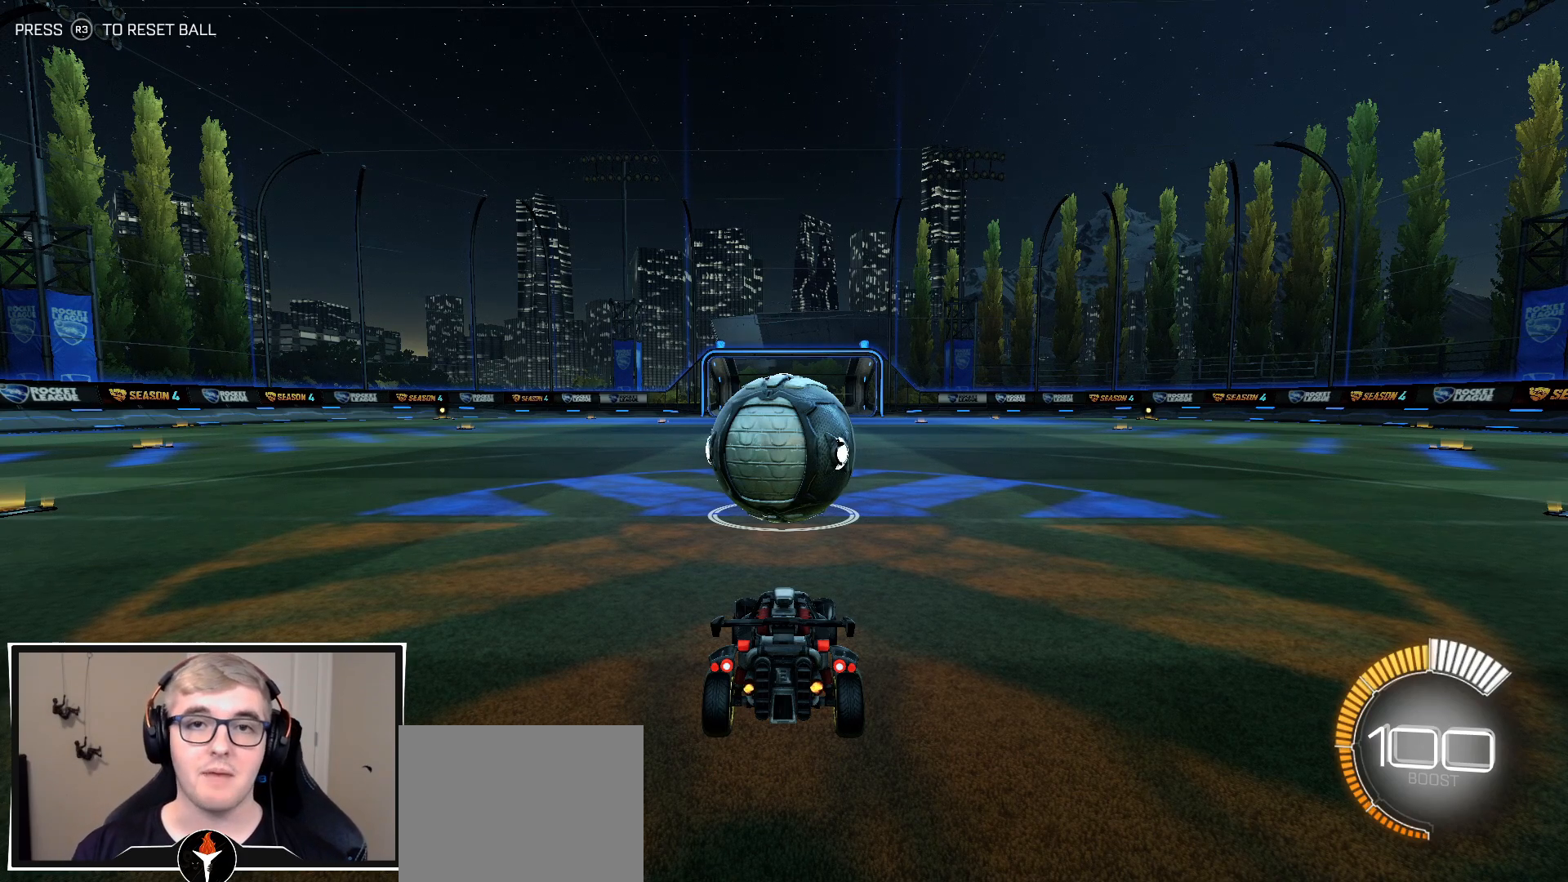
{"buttons": [], "left_stick": "center", "right_stick": "center", "events": []}
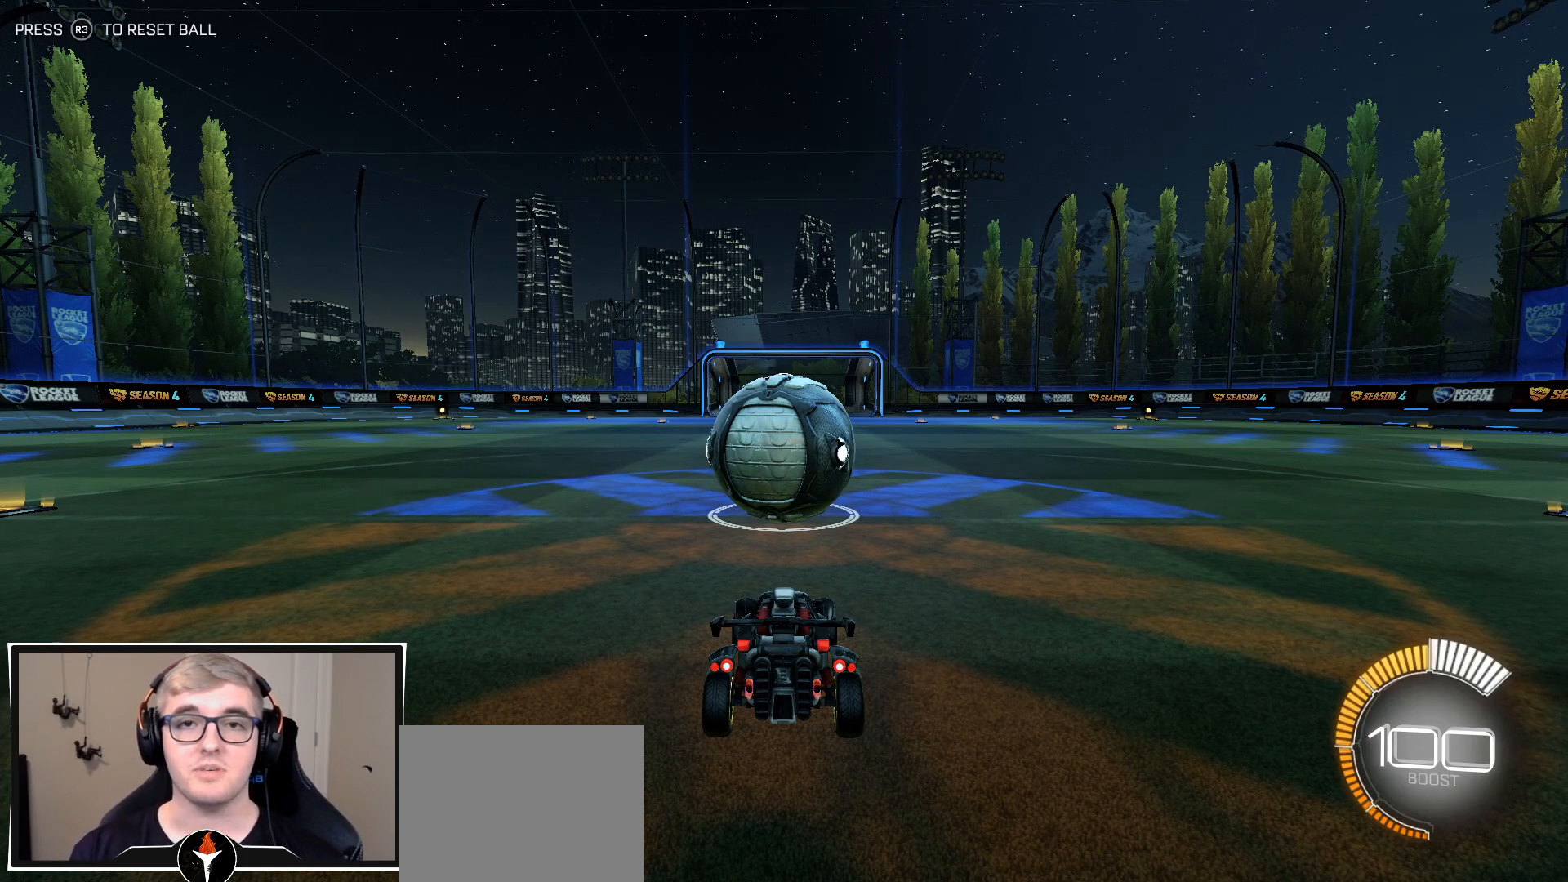
{"buttons": [], "left_stick": "center", "right_stick": "center", "events": []}
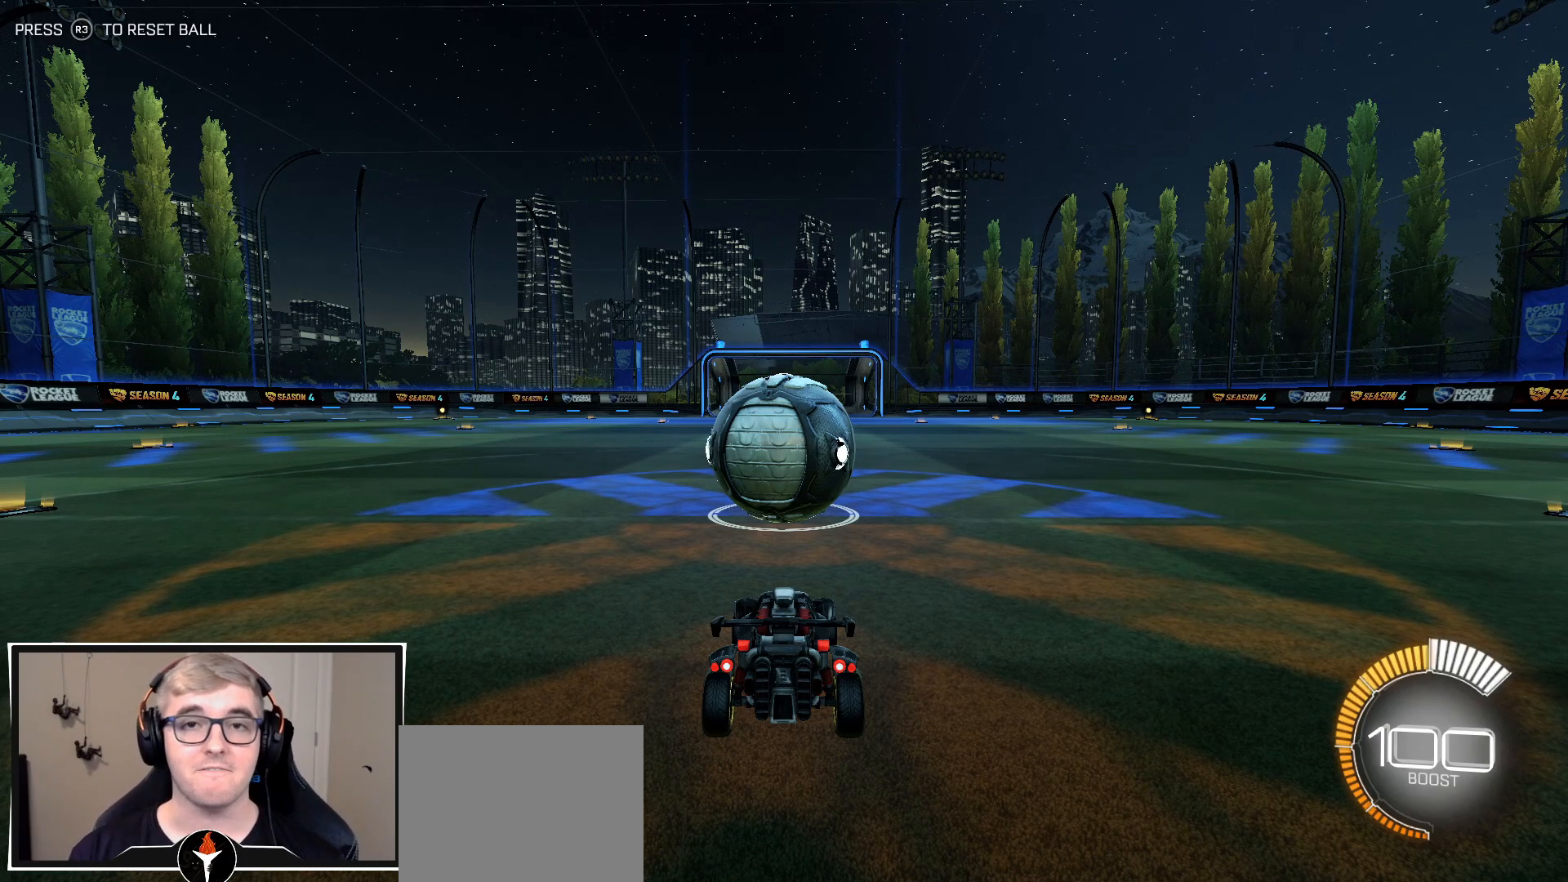
{"buttons": [], "left_stick": "center", "right_stick": "center", "events": []}
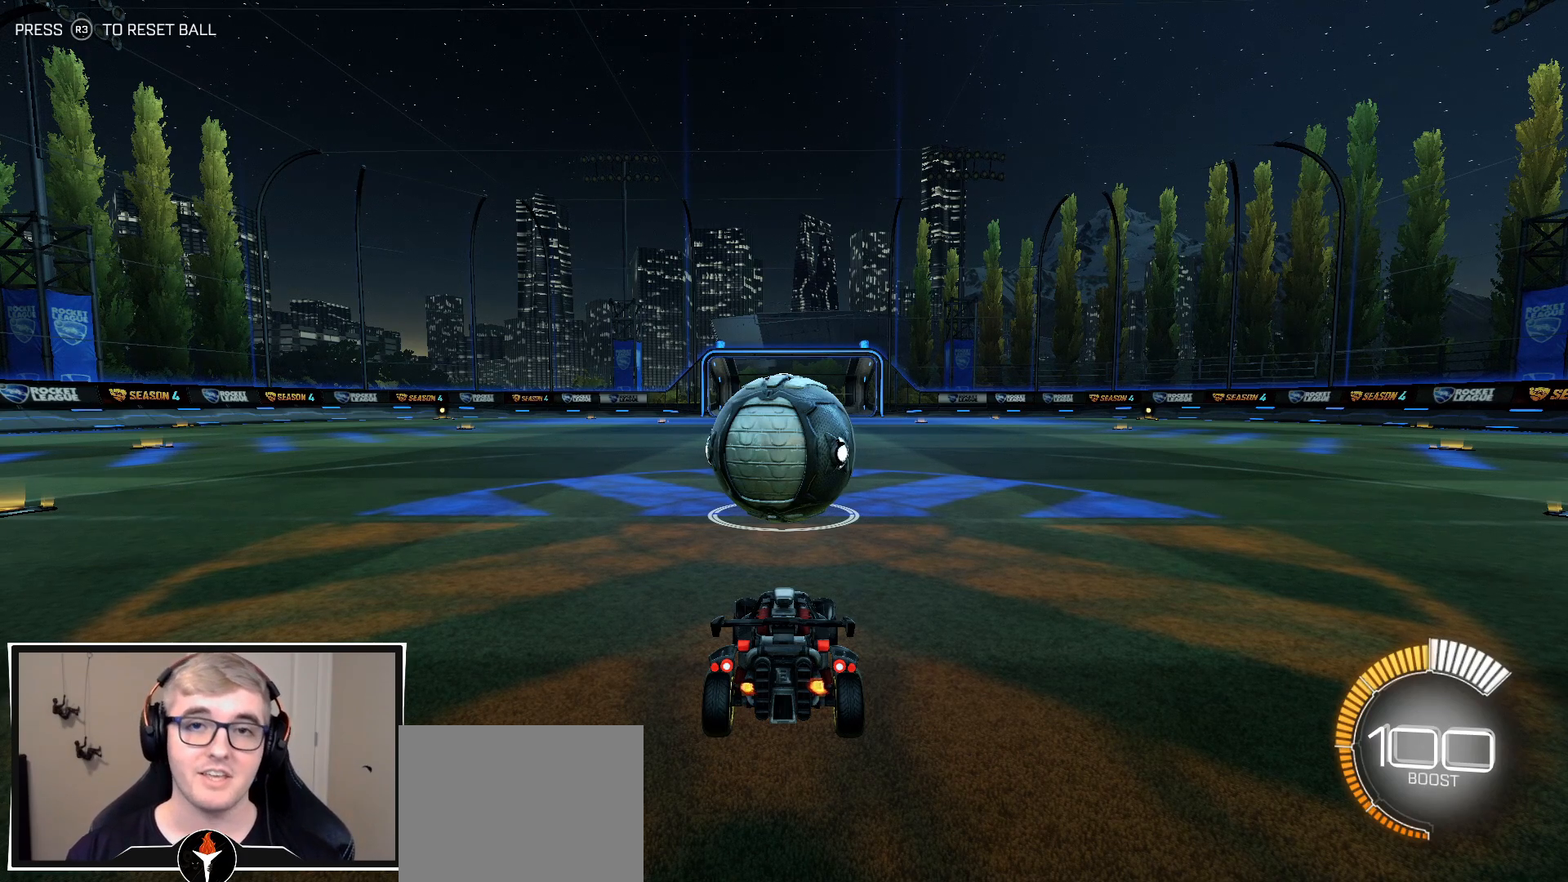
{"buttons": [], "left_stick": "center", "right_stick": "center", "events": []}
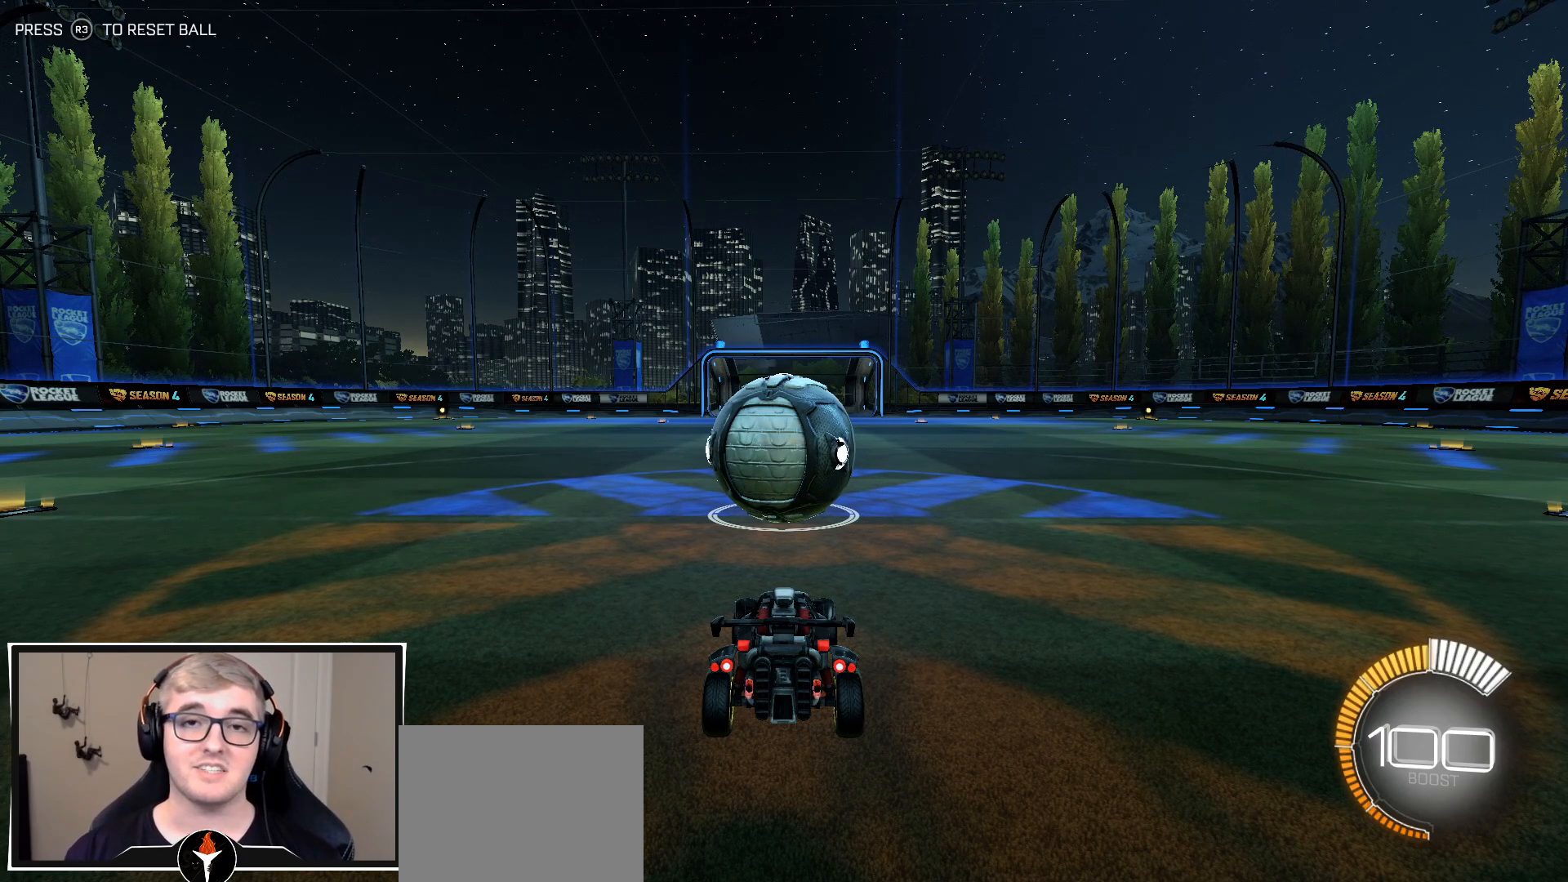
{"buttons": [], "left_stick": "center", "right_stick": "center", "events": [[117, "left_stick", "down-left"], [150, "L2", "down"], [233, "left_stick", "center"], [450, "L2", "up"]]}
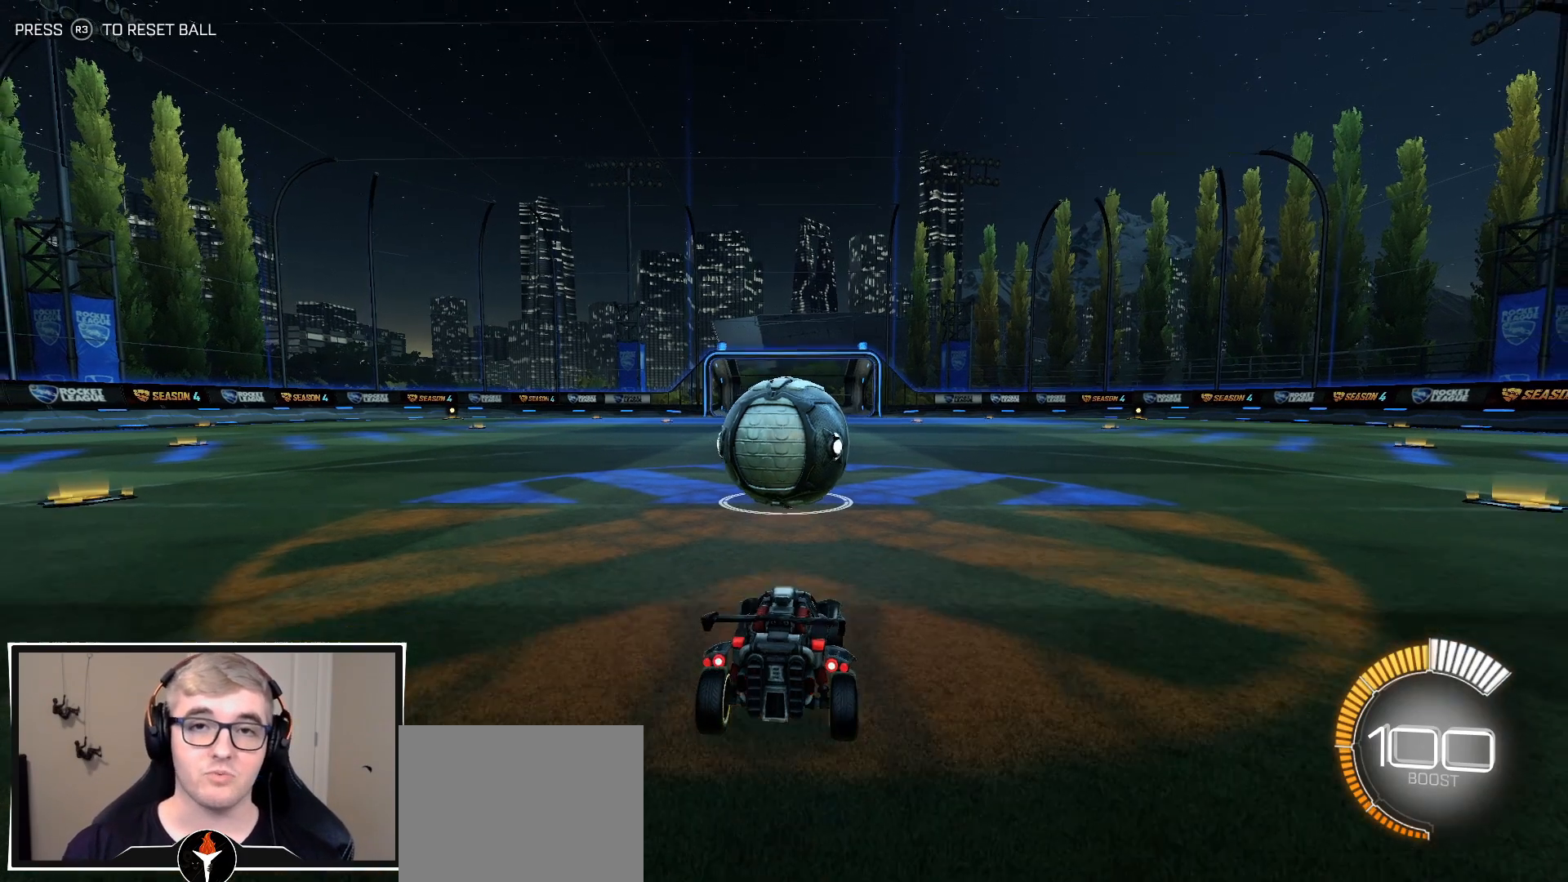
{"buttons": [], "left_stick": "center", "right_stick": "center", "events": [[383, "R2", "down"], [450, "R2", "up"]]}
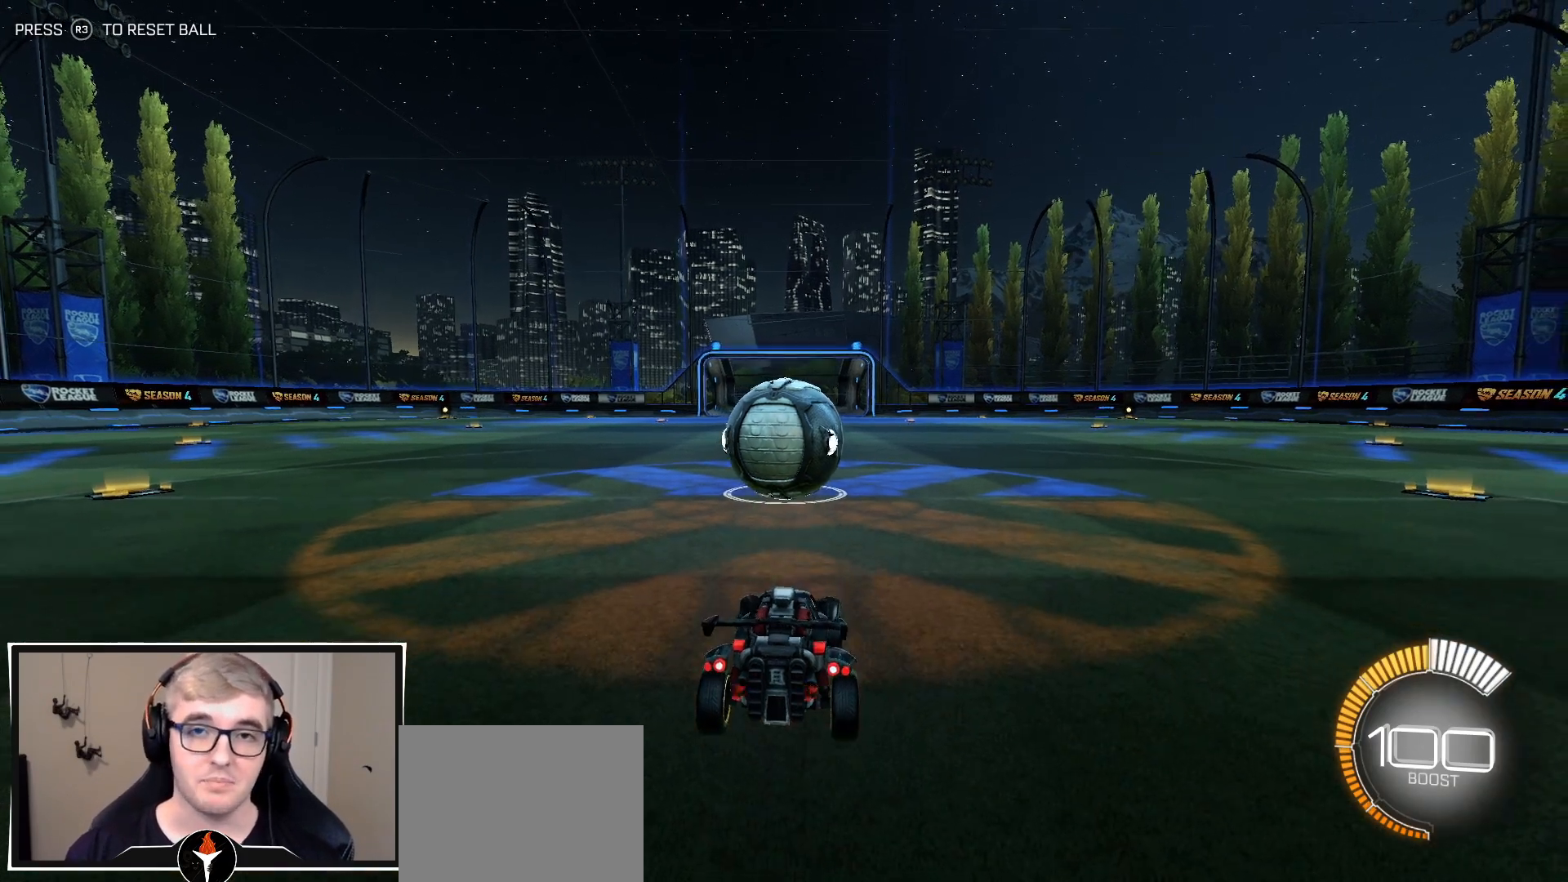
{"buttons": [], "left_stick": "center", "right_stick": "center", "events": [[217, "R2", "down"], [333, "R2", "up"]]}
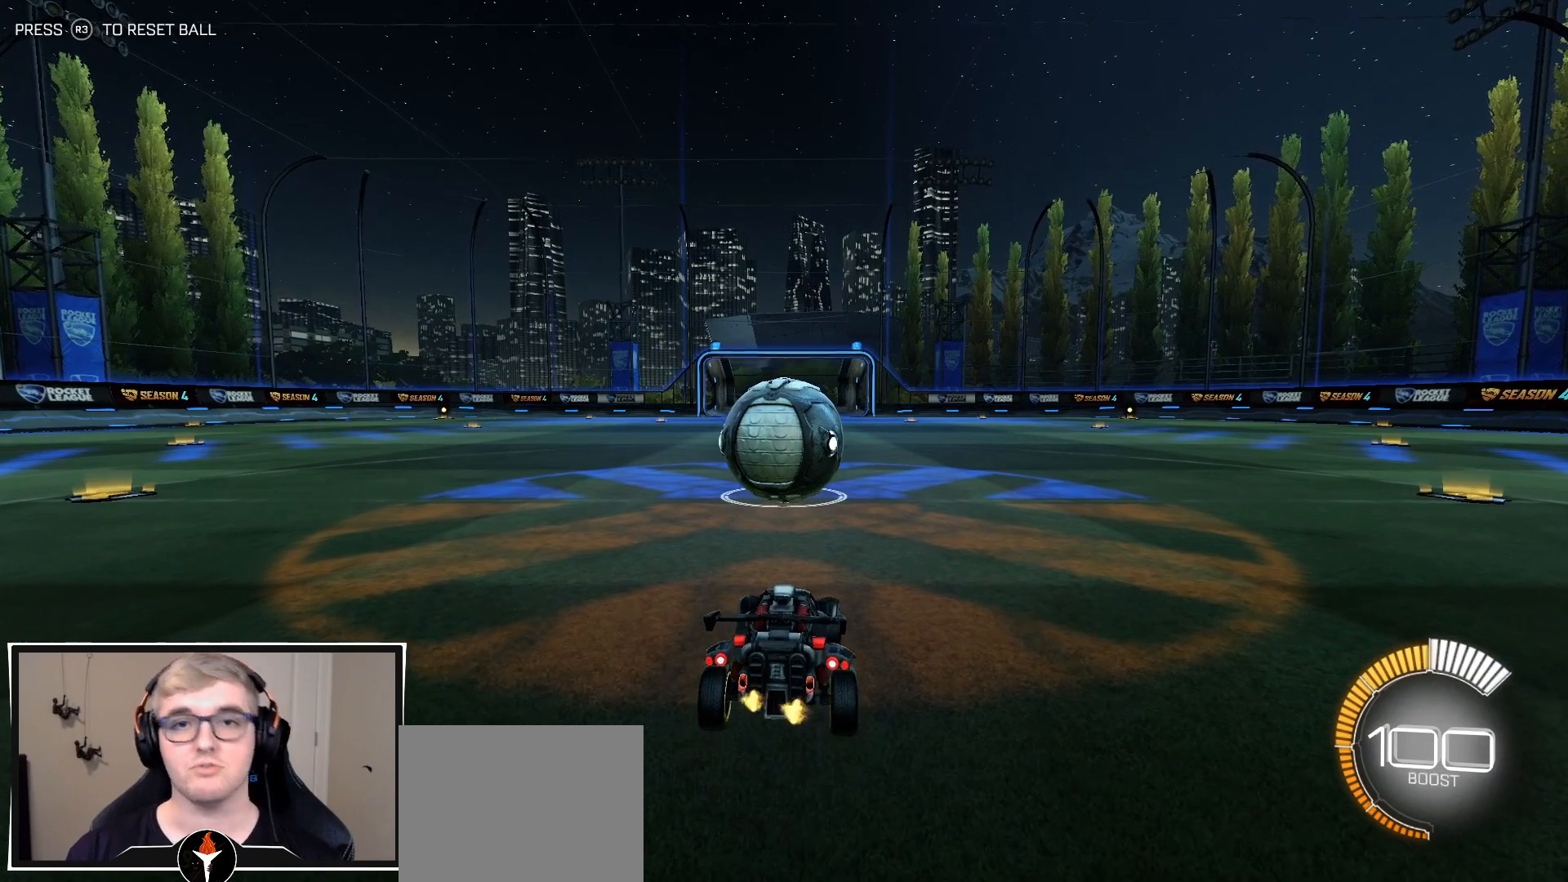
{"buttons": [], "left_stick": "center", "right_stick": "center", "events": []}
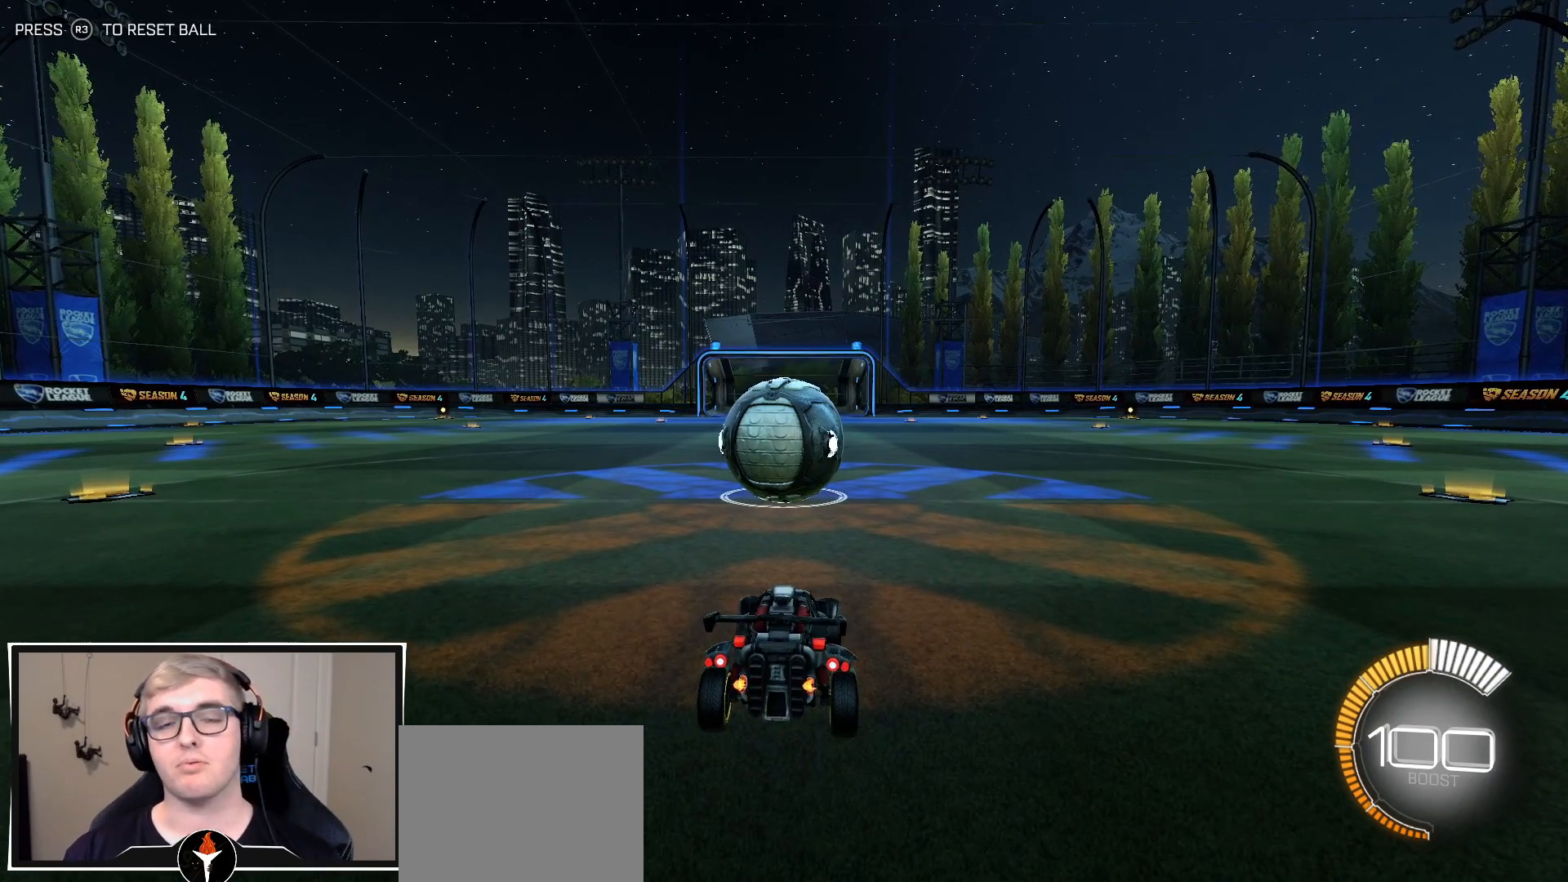
{"buttons": [], "left_stick": "center", "right_stick": "center", "events": []}
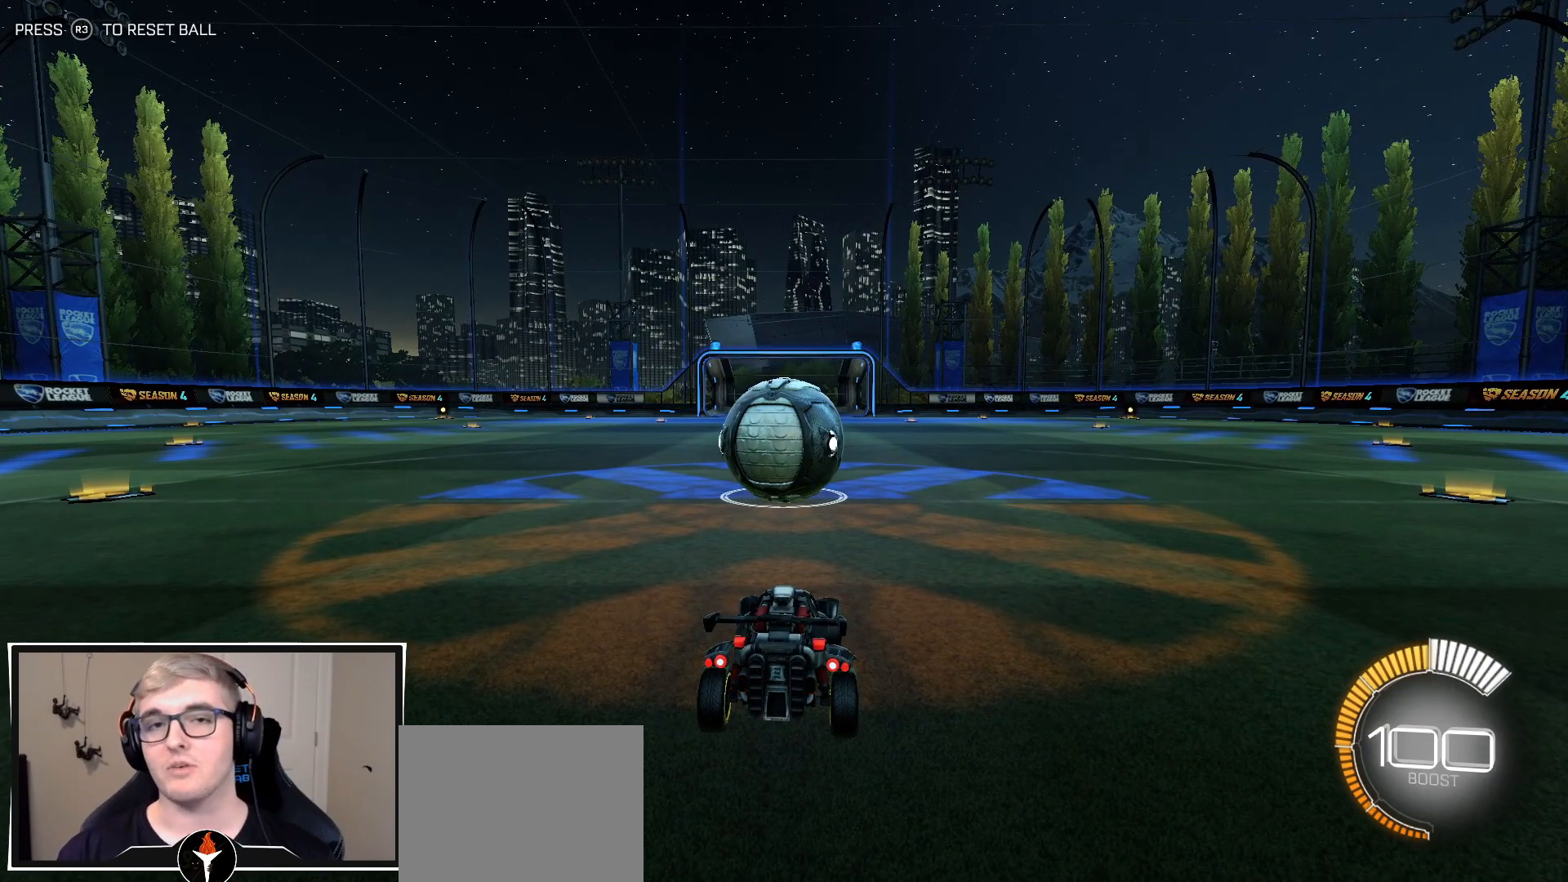
{"buttons": ["R2"], "left_stick": "left", "right_stick": "center", "events": [[450, "R2", "down"], [483, "left_stick", "left"]]}
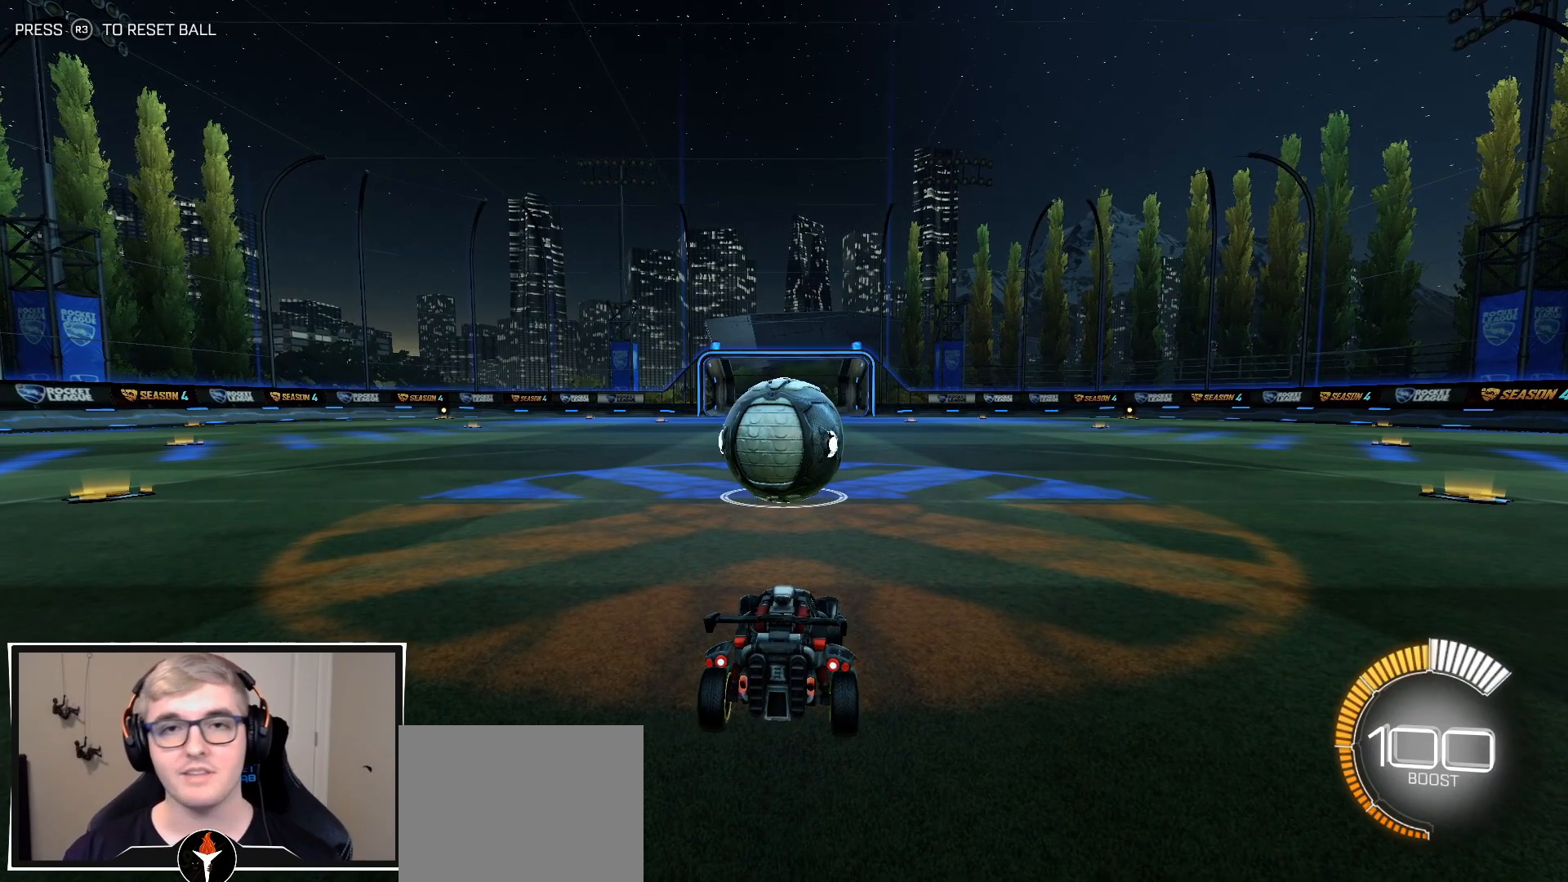
{"buttons": [], "left_stick": "center", "right_stick": "center", "events": [[67, "R2", "up"], [67, "left_stick", "center"]]}